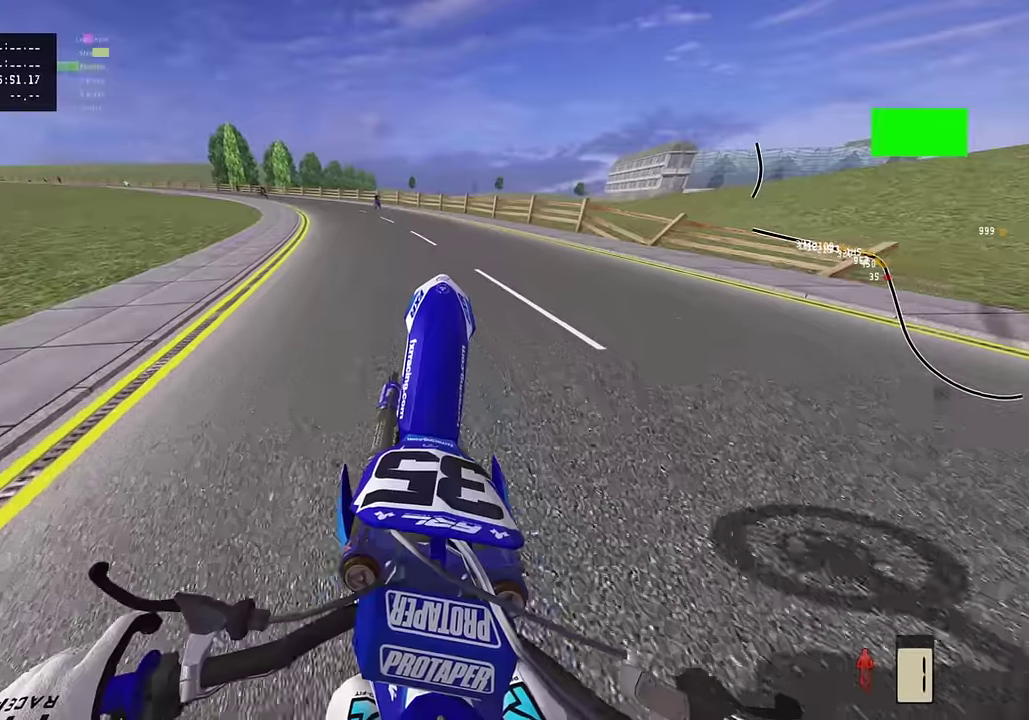
Gameplay with a controller (PlayStation layout); each line is a JSON object with the inputs held at the frame after it (dt_ms = milliseconds from this image to that frame). "events" lists button and stick changes between this image and that frame as [ms after this image, input, new state], when the widget could be followed in between. Not read: TOUCHPAD.
{"dt_ms": 800, "buttons": ["R2"], "left_stick": "down-left", "right_stick": "up", "events": [[33, "R2", "up"], [116, "R2", "down"], [400, "left_stick", "down-left"], [433, "R2", "up"], [550, "R2", "down"], [616, "R2", "up"], [733, "R2", "down"]]}
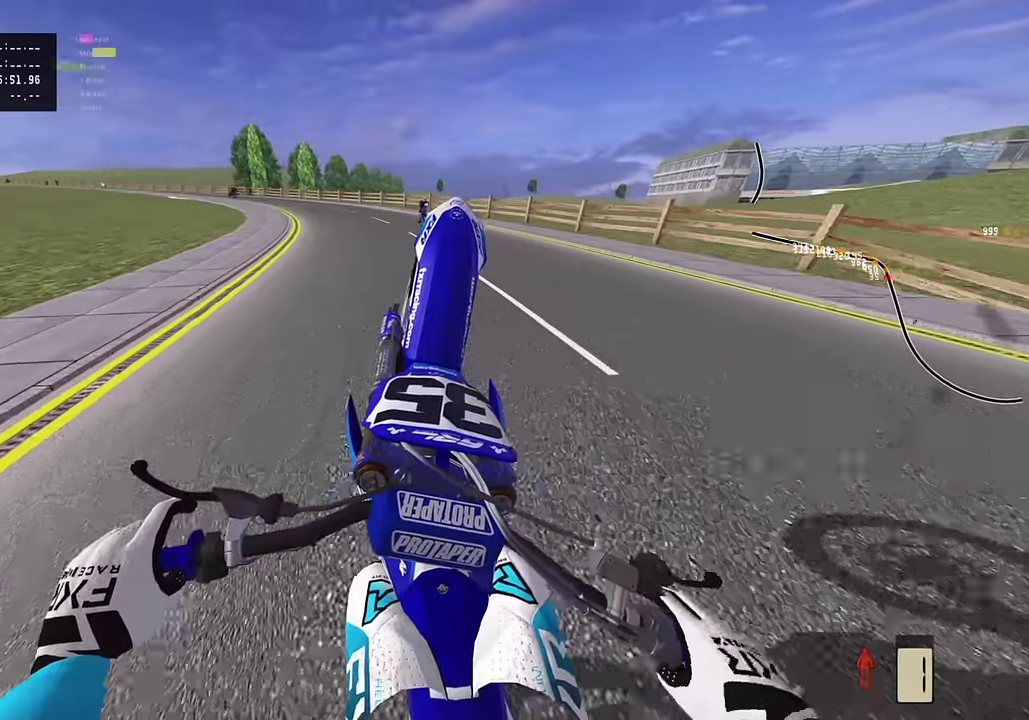
{"dt_ms": 300, "buttons": [], "left_stick": "down-left", "right_stick": "up", "events": [[83, "R2", "up"]]}
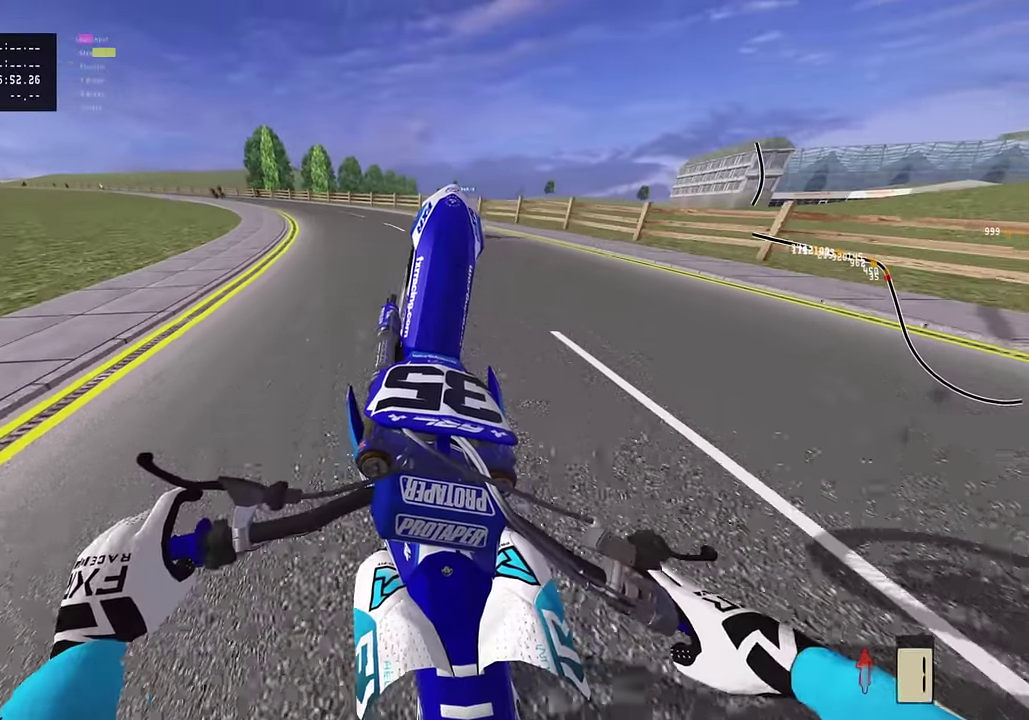
{"dt_ms": 500, "buttons": [], "left_stick": "down-left", "right_stick": "up", "events": [[33, "R2", "down"], [83, "left_stick", "down"], [166, "R2", "up"], [166, "left_stick", "down-left"], [266, "R2", "down"], [450, "R2", "up"]]}
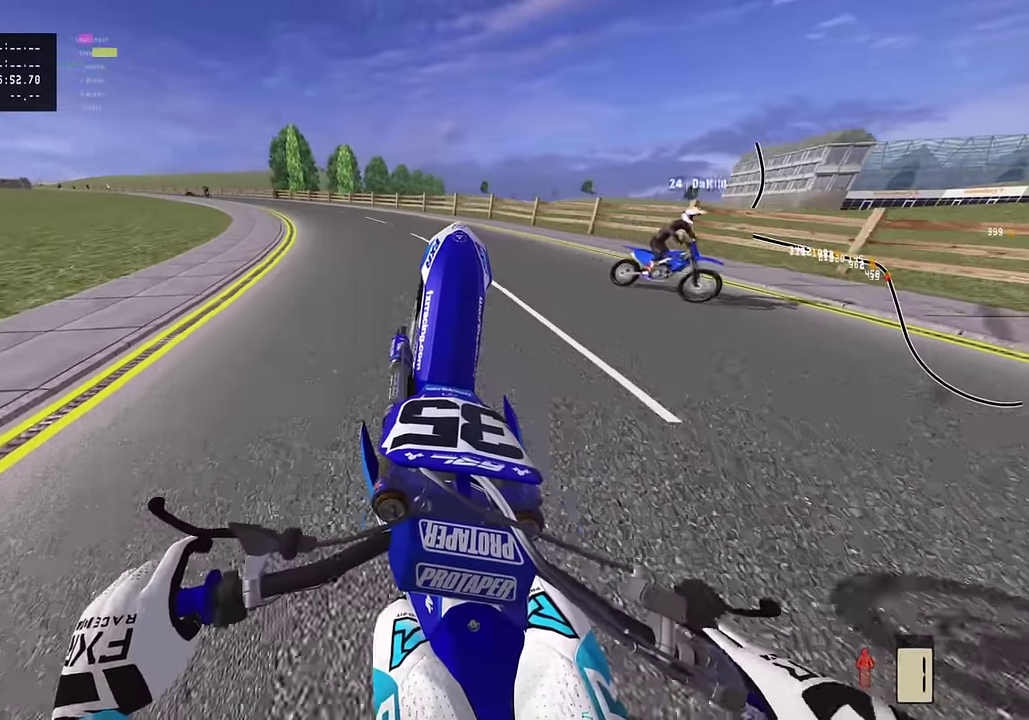
{"dt_ms": 500, "buttons": ["R2"], "left_stick": "down", "right_stick": "up", "events": [[50, "R2", "down"], [166, "R2", "up"], [300, "R2", "down"], [383, "R2", "up"], [450, "left_stick", "down"], [483, "R2", "down"]]}
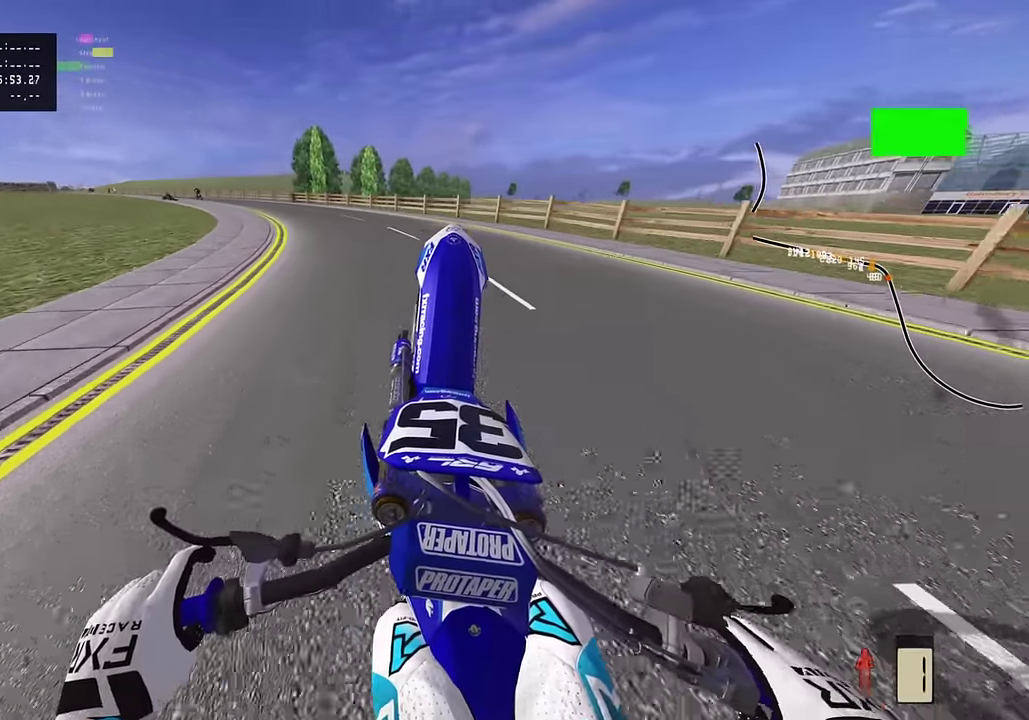
{"dt_ms": 300, "buttons": ["R2"], "left_stick": "down", "right_stick": "up", "events": [[100, "R2", "up"], [216, "R2", "down"]]}
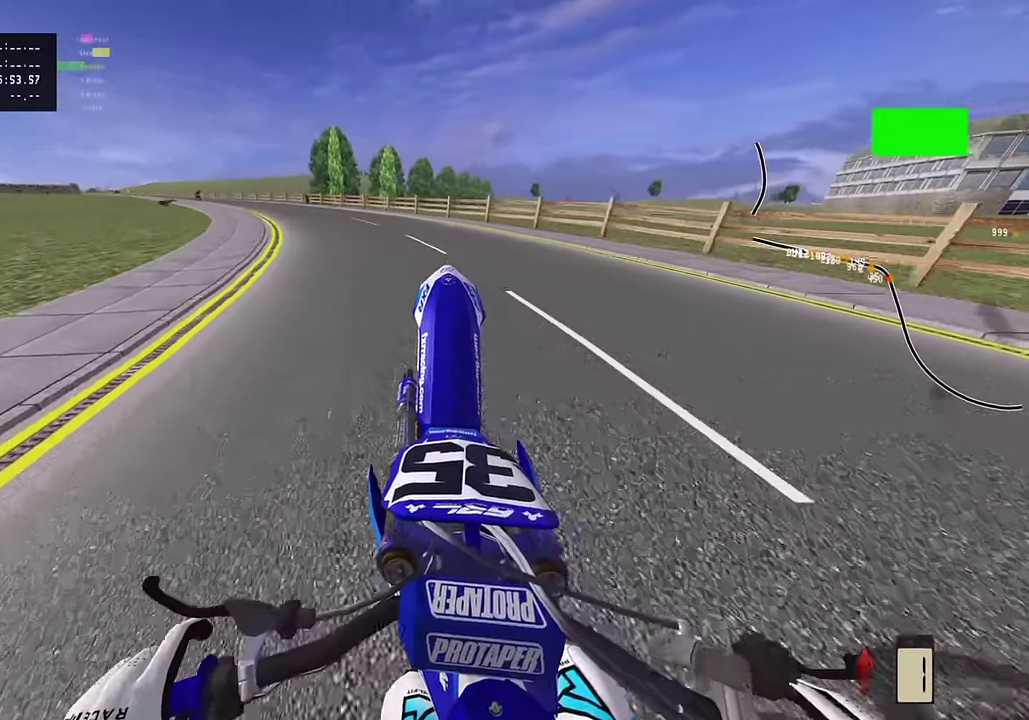
{"dt_ms": 800, "buttons": ["R2"], "left_stick": "down", "right_stick": "up", "events": [[150, "R2", "up"], [266, "R2", "down"], [400, "R2", "up"], [600, "R2", "down"]]}
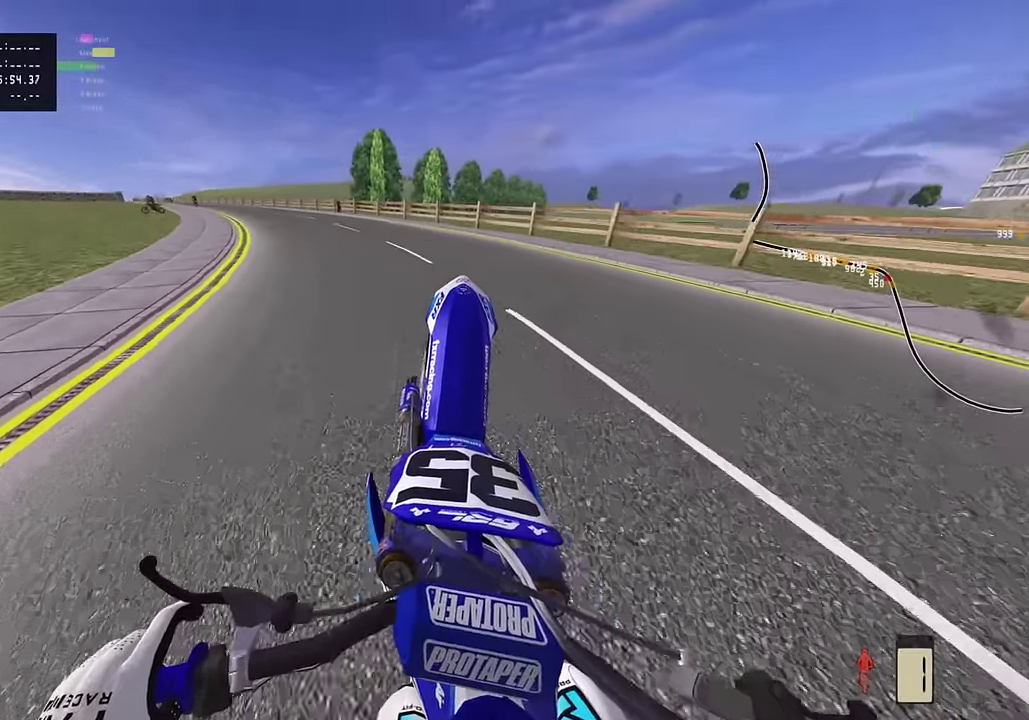
{"dt_ms": 400, "buttons": ["R2"], "left_stick": "down", "right_stick": "up", "events": [[83, "R2", "up"], [200, "R2", "down"]]}
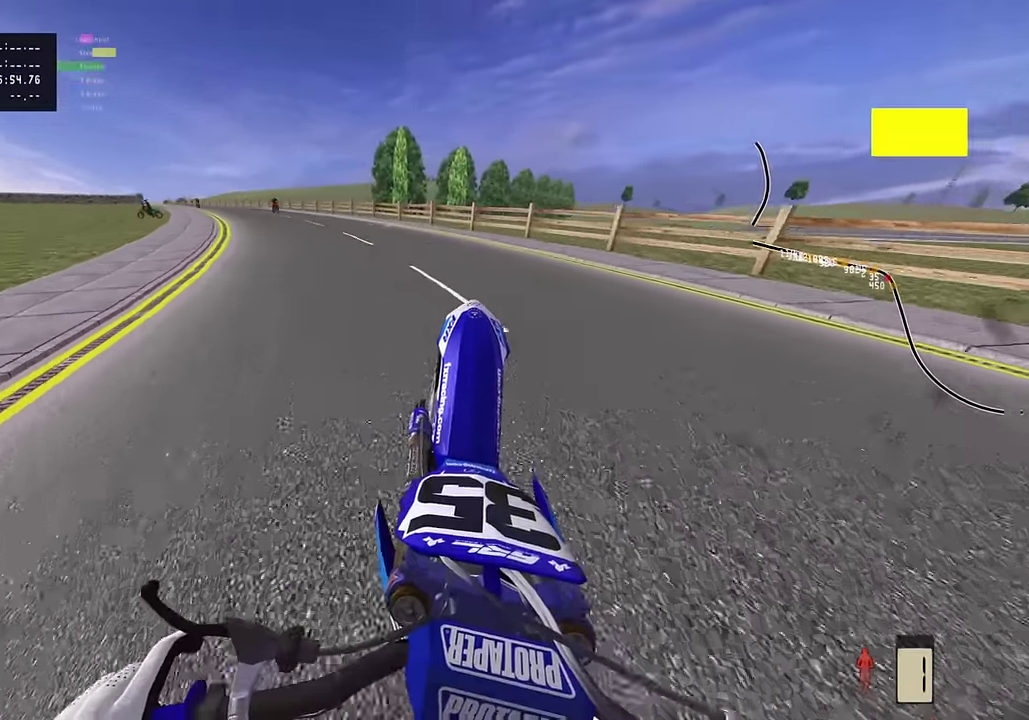
{"dt_ms": 400, "buttons": [], "left_stick": "down-left", "right_stick": "up", "events": [[100, "R2", "up"], [166, "left_stick", "down-left"], [183, "R2", "down"], [366, "R2", "up"]]}
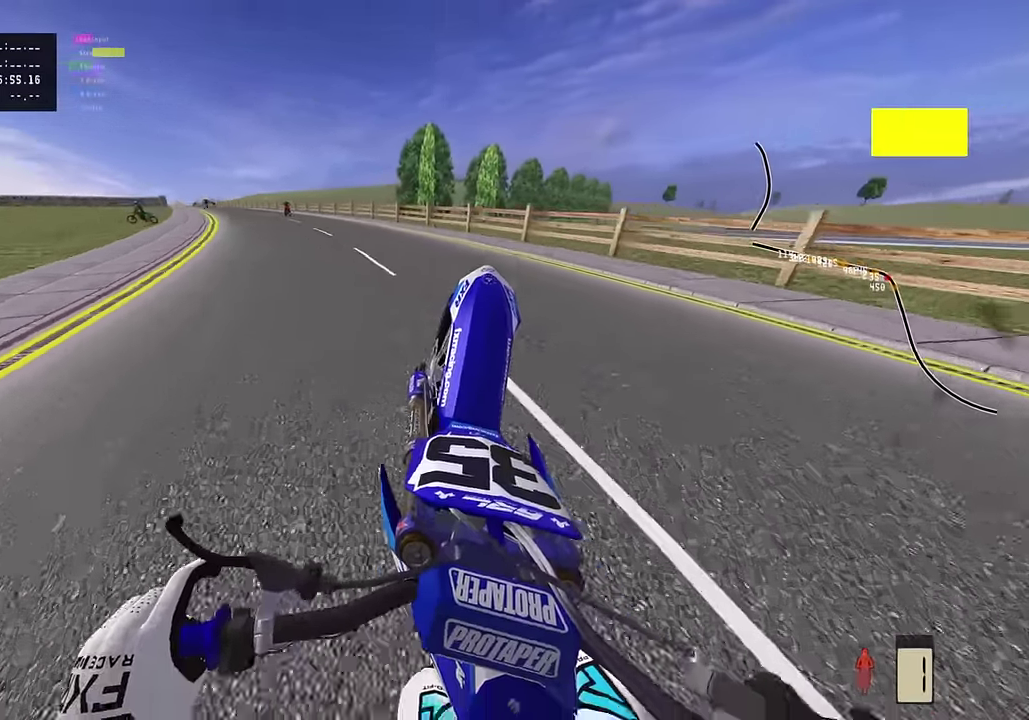
{"dt_ms": 800, "buttons": ["R2"], "left_stick": "down-left", "right_stick": "up", "events": [[100, "R2", "down"], [650, "R2", "up"], [783, "R2", "down"]]}
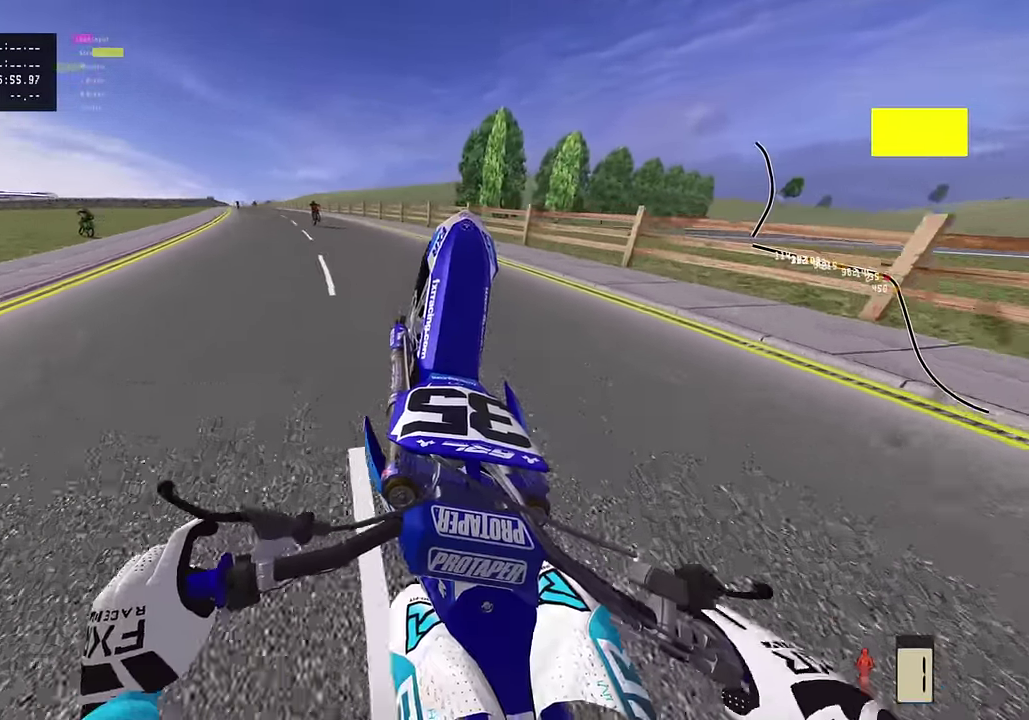
{"dt_ms": 300, "buttons": ["R2"], "left_stick": "down-left", "right_stick": "up", "events": [[66, "R2", "up"], [166, "R2", "down"]]}
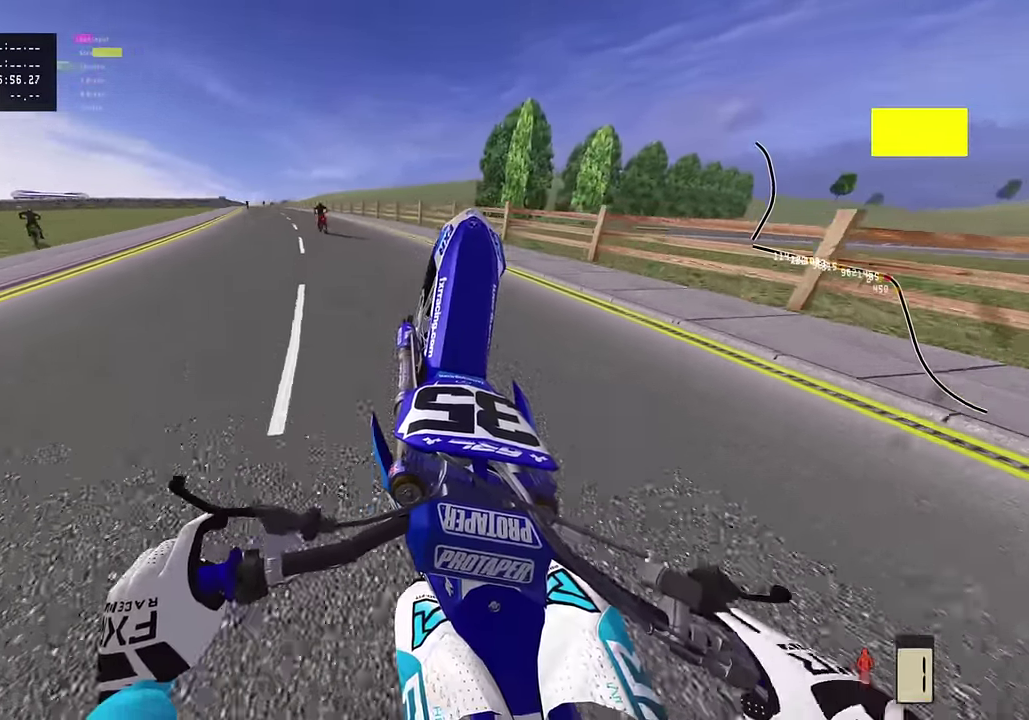
{"dt_ms": 500, "buttons": [], "left_stick": "down-left", "right_stick": "up", "events": [[16, "R2", "up"], [83, "R2", "down"], [150, "R2", "up"], [283, "R2", "down"], [450, "R2", "up"]]}
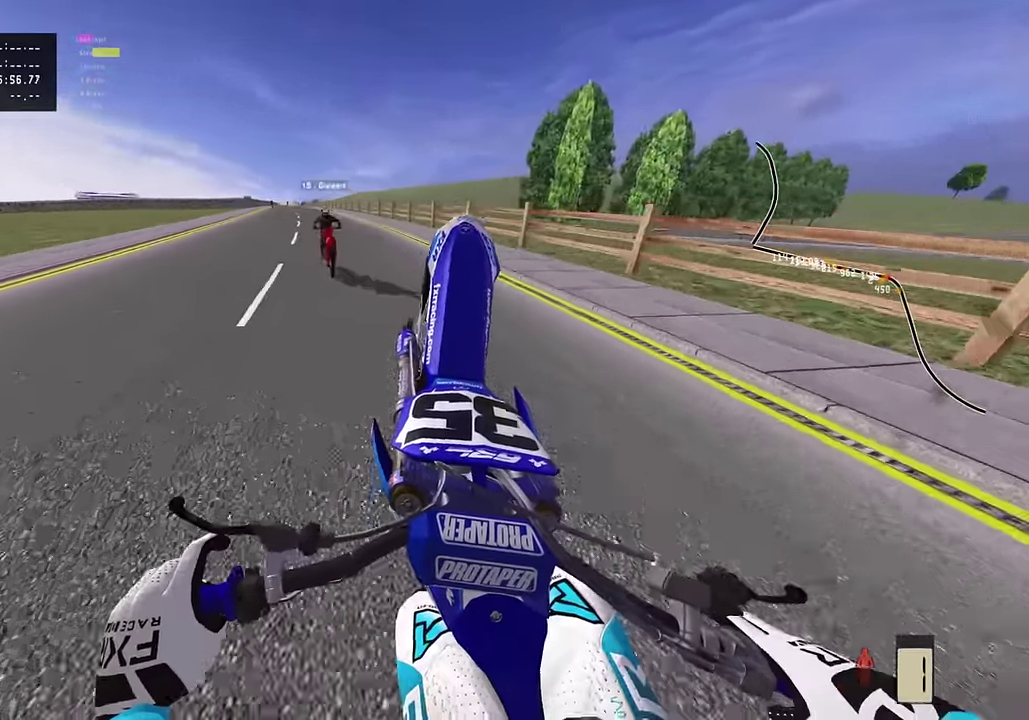
{"dt_ms": 500, "buttons": ["R2"], "left_stick": "down", "right_stick": "up", "events": [[33, "R2", "down"], [66, "left_stick", "down"], [133, "R2", "up"], [216, "R2", "down"]]}
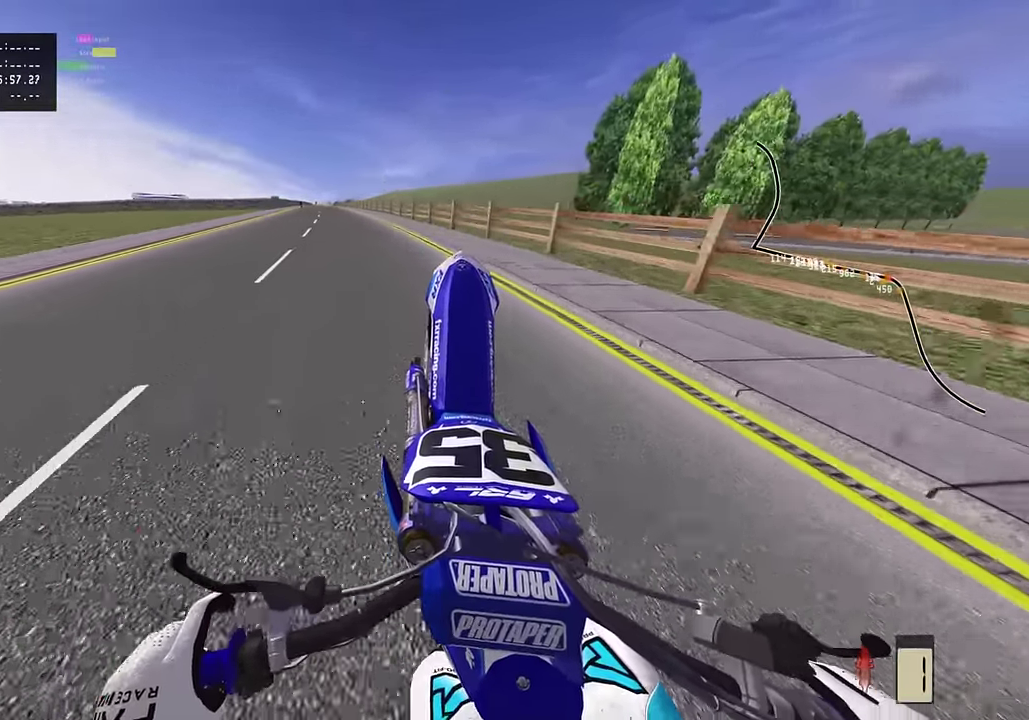
{"dt_ms": 300, "buttons": [], "left_stick": "down", "right_stick": "up", "events": [[216, "R2", "up"]]}
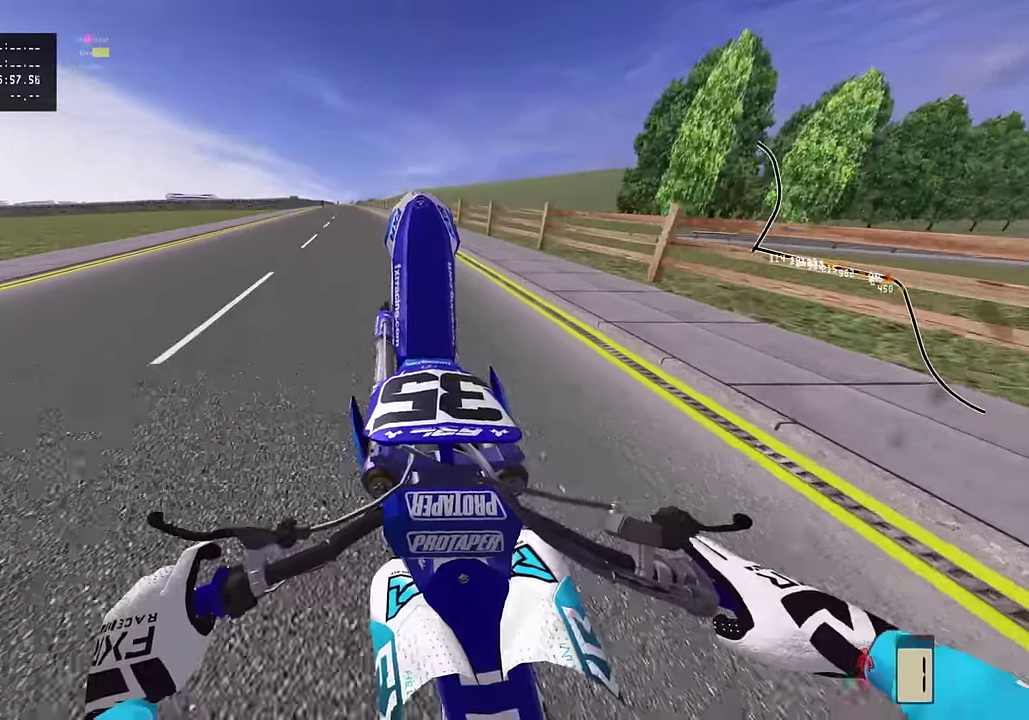
{"dt_ms": 800, "buttons": ["R2"], "left_stick": "center", "right_stick": "up", "events": [[183, "R2", "down"], [350, "R2", "up"], [350, "left_stick", "center"], [500, "R2", "down"], [666, "R2", "up"], [766, "R2", "down"]]}
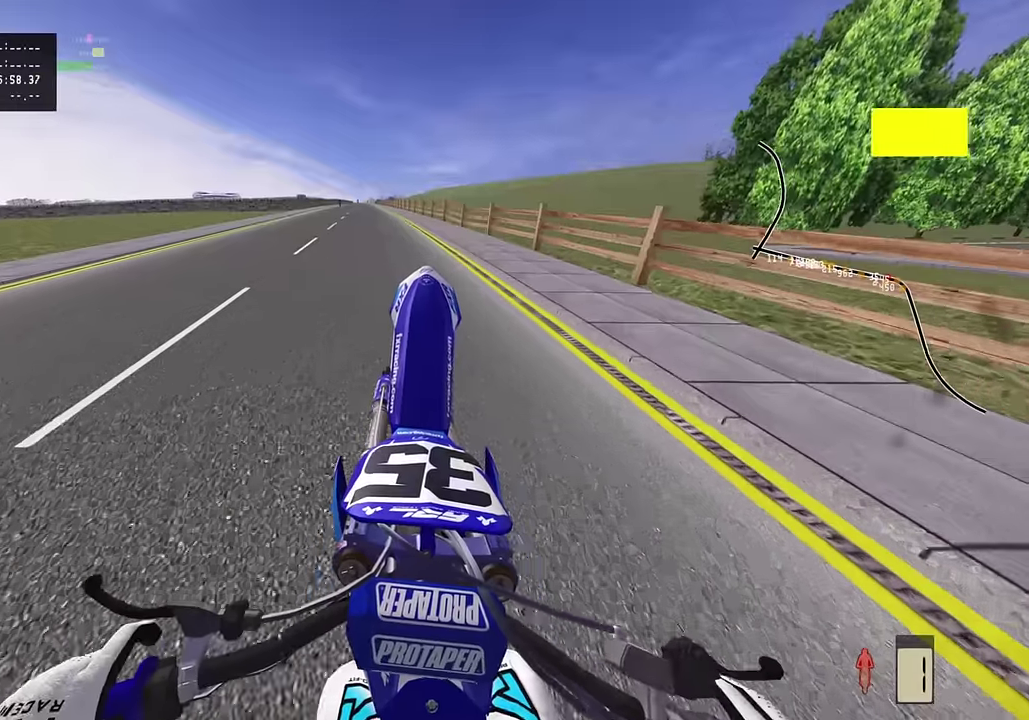
{"dt_ms": 400, "buttons": ["R2"], "left_stick": "center", "right_stick": "up", "events": [[233, "R2", "up"], [333, "R2", "down"]]}
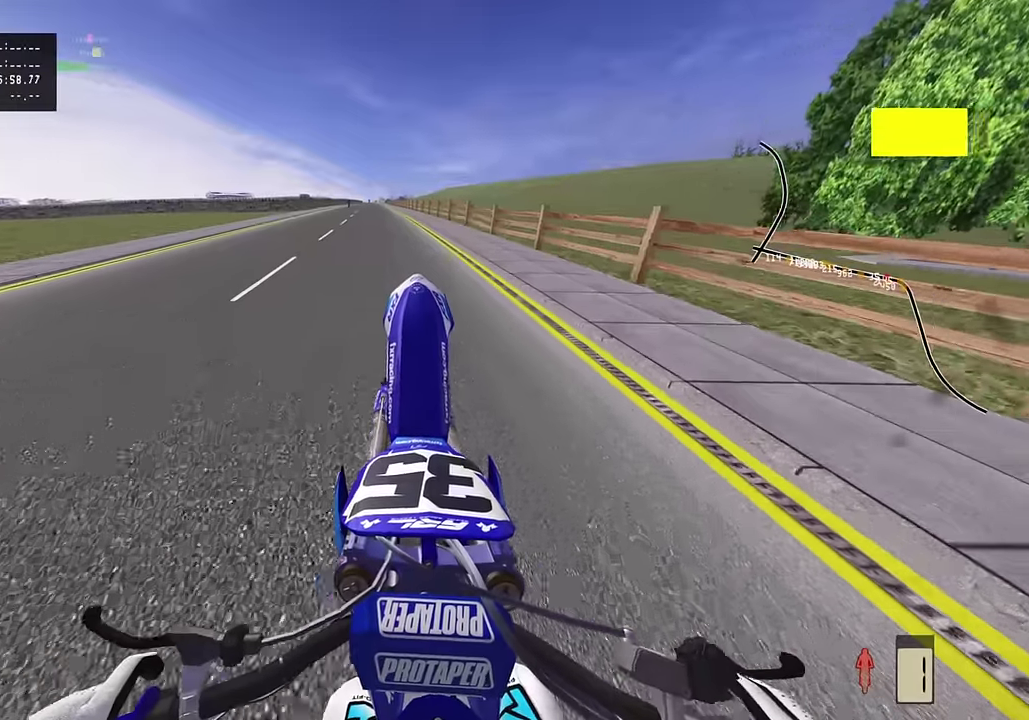
{"dt_ms": 400, "buttons": ["R2"], "left_stick": "center", "right_stick": "up", "events": []}
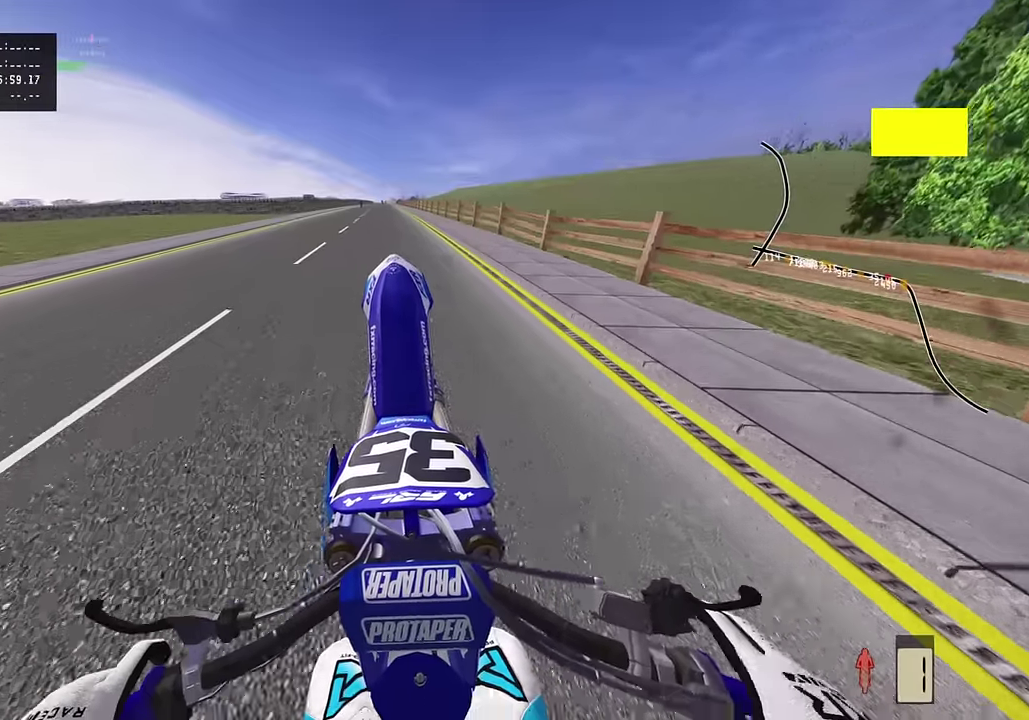
{"dt_ms": 800, "buttons": ["R2"], "left_stick": "center", "right_stick": "up", "events": [[16, "R2", "up"], [100, "R2", "down"], [233, "R2", "up"], [433, "R2", "down"], [650, "R2", "up"], [750, "R2", "down"]]}
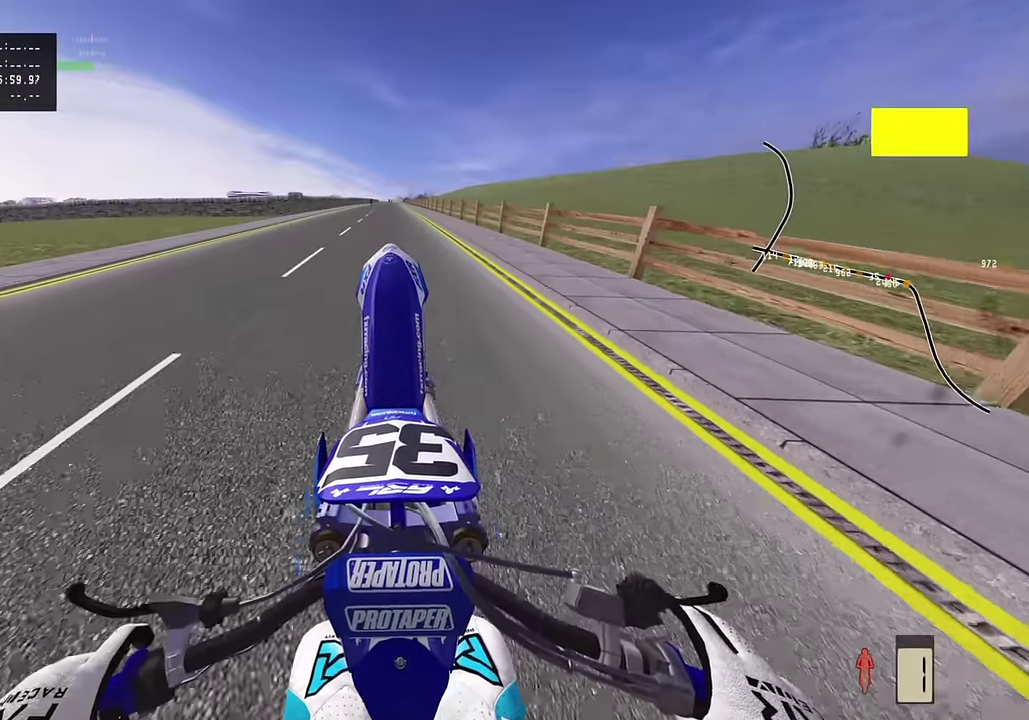
{"dt_ms": 300, "buttons": [], "left_stick": "center", "right_stick": "up", "events": [[83, "R2", "up"], [150, "R2", "down"], [250, "R2", "up"]]}
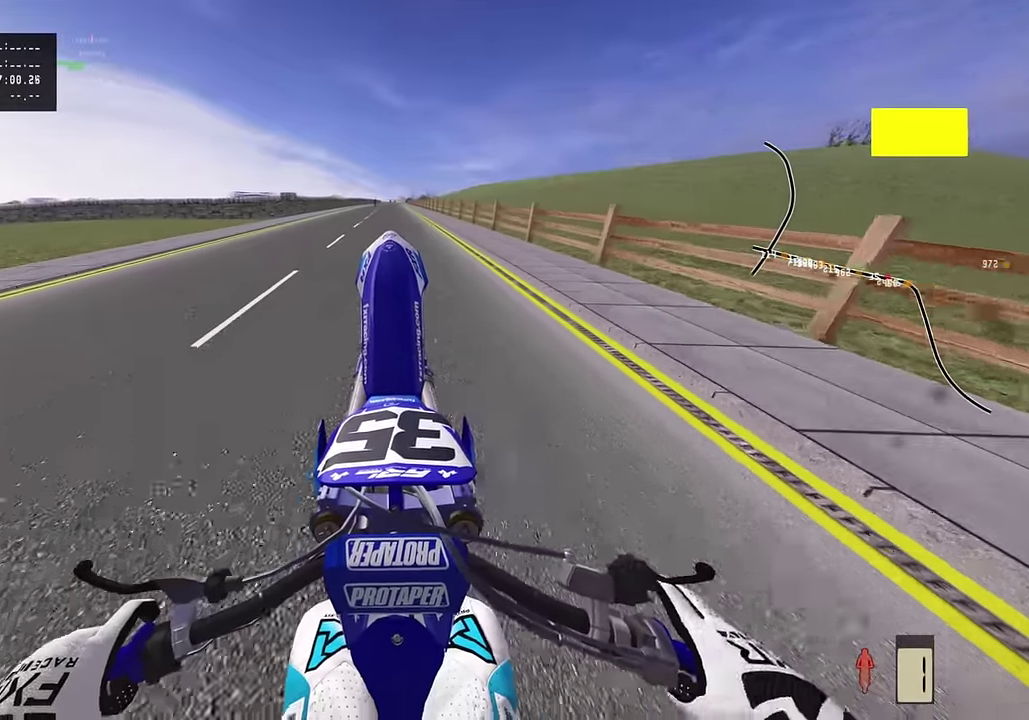
{"dt_ms": 500, "buttons": ["R2"], "left_stick": "center", "right_stick": "up", "events": [[33, "R2", "down"], [366, "R2", "up"], [483, "R2", "down"]]}
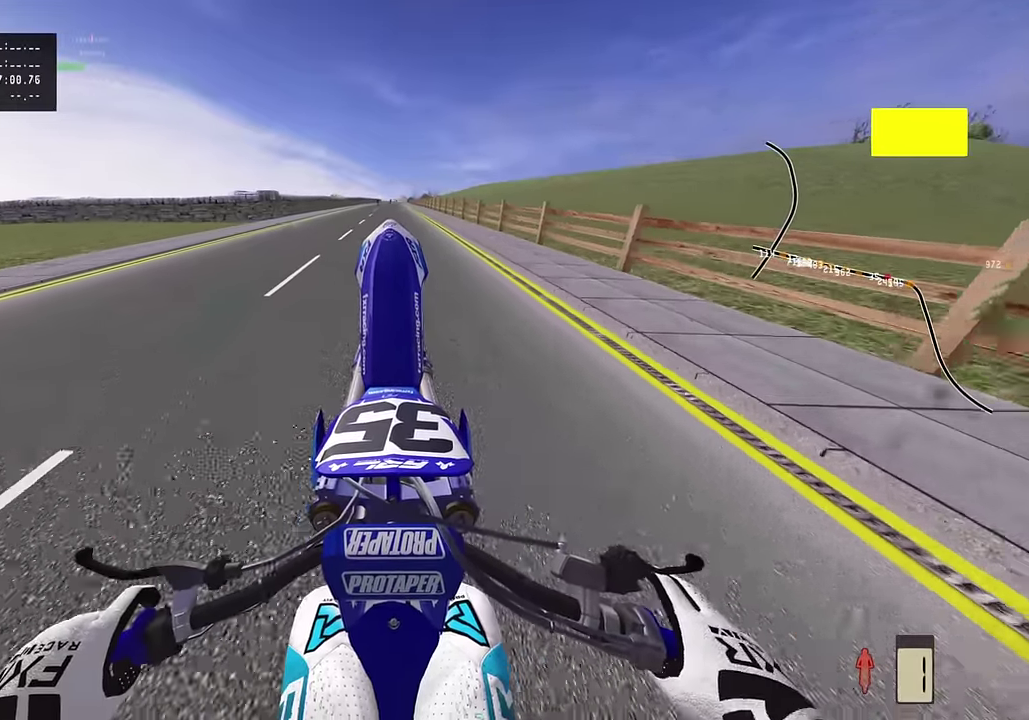
{"dt_ms": 500, "buttons": ["R2"], "left_stick": "center", "right_stick": "up", "events": [[50, "R2", "up"], [133, "R2", "down"]]}
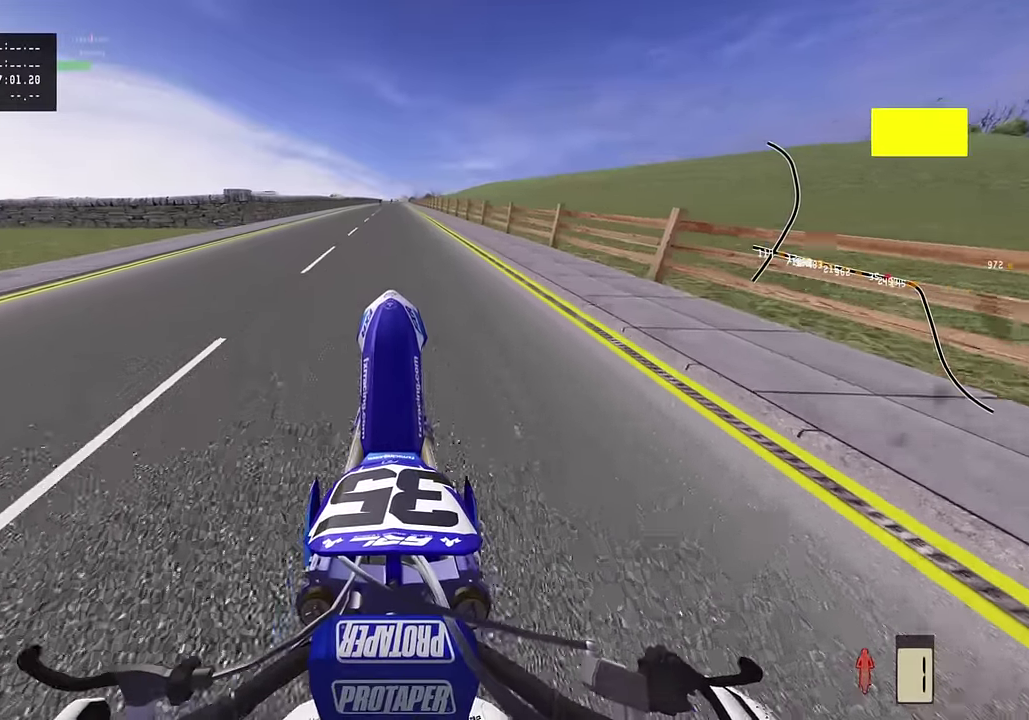
{"dt_ms": 300, "buttons": ["R2"], "left_stick": "center", "right_stick": "up", "events": []}
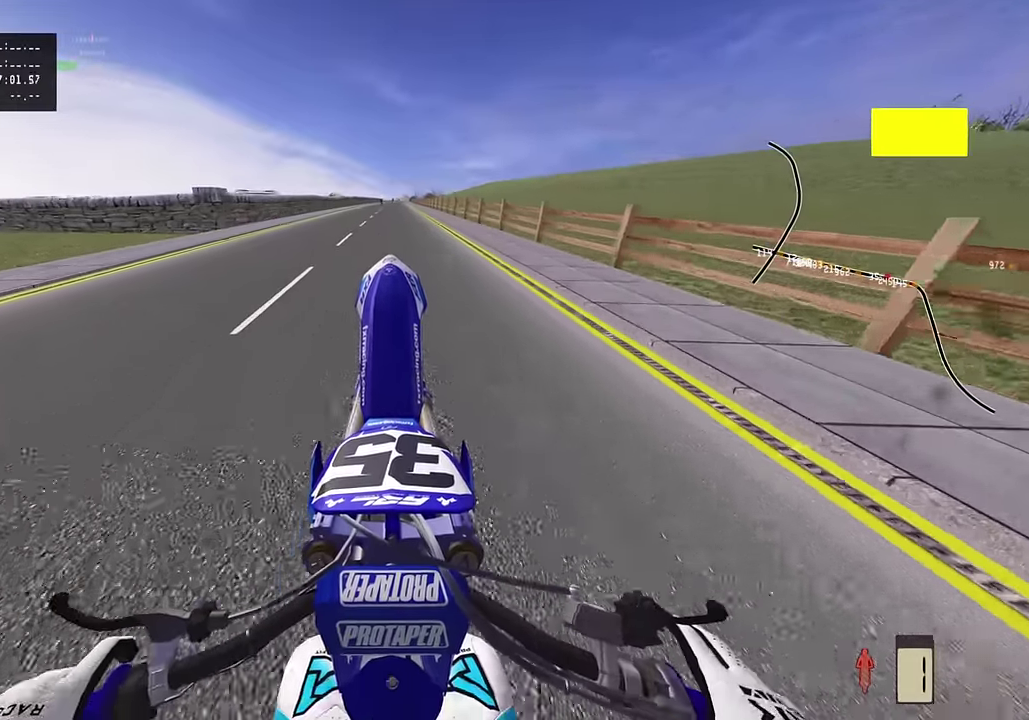
{"dt_ms": 800, "buttons": ["R2"], "left_stick": "center", "right_stick": "up", "events": [[16, "R2", "up"], [183, "R2", "down"], [266, "R2", "up"], [533, "R2", "down"], [600, "R2", "up"], [716, "R2", "down"]]}